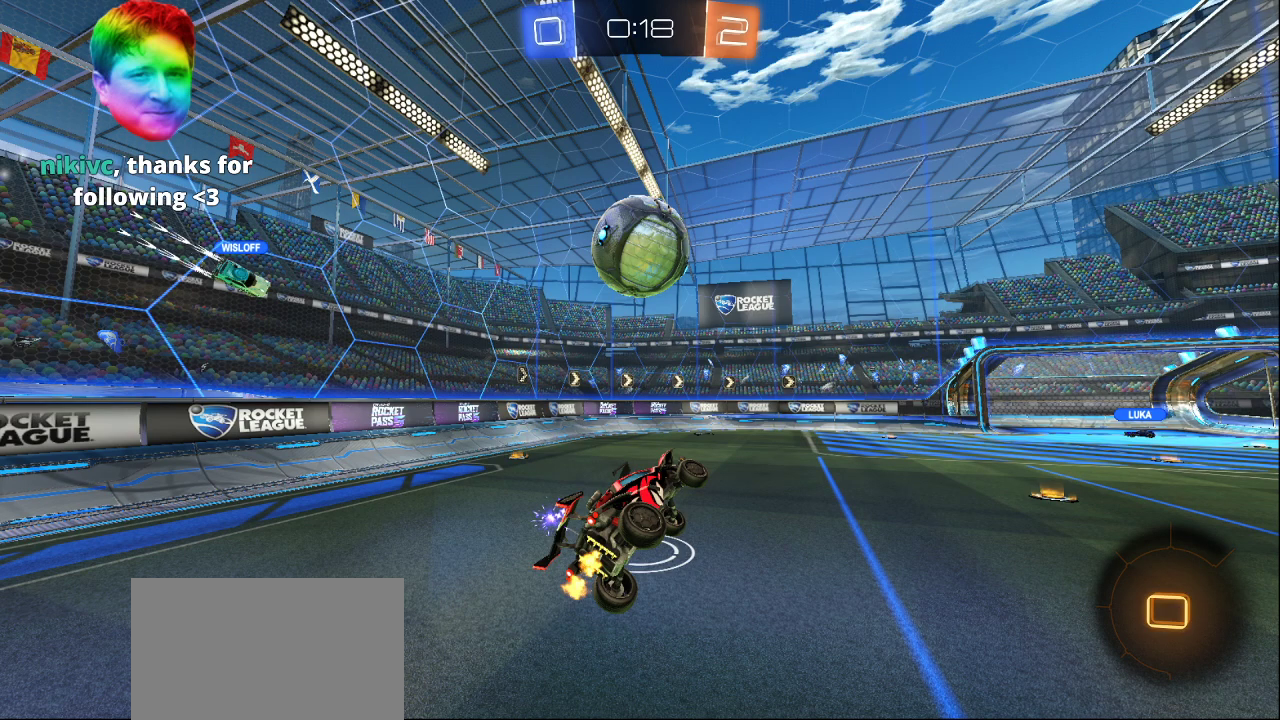
Gameplay with a controller (PlayStation layout); each line is a JSON object with the inputs held at the frame after it. "events" lists button and stick changes between this image and that frame as [ms after this image, input, new state], when the widget could be followed in between.
{"buttons": [], "left_stick": "center", "right_stick": "center", "events": [[100, "DPAD_LEFT", "down"], [200, "DPAD_LEFT", "up"]]}
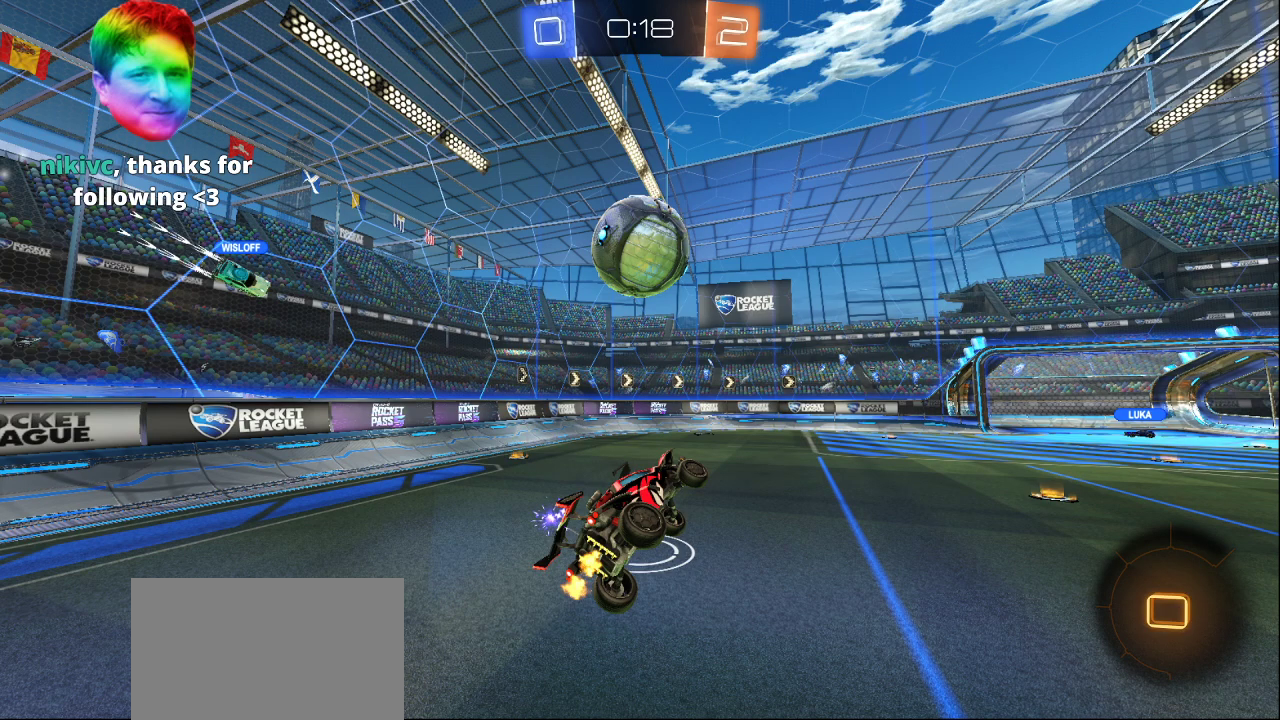
{"buttons": [], "left_stick": "center", "right_stick": "center", "events": []}
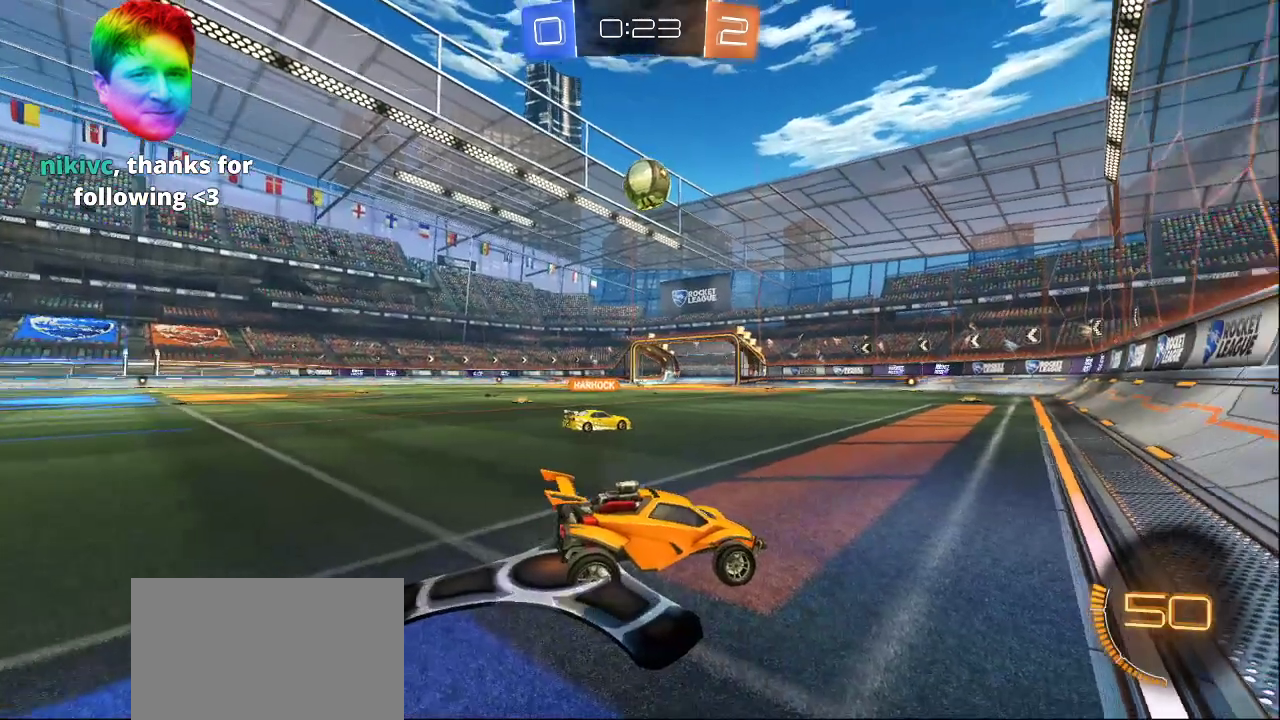
{"buttons": [], "left_stick": "center", "right_stick": "center", "events": []}
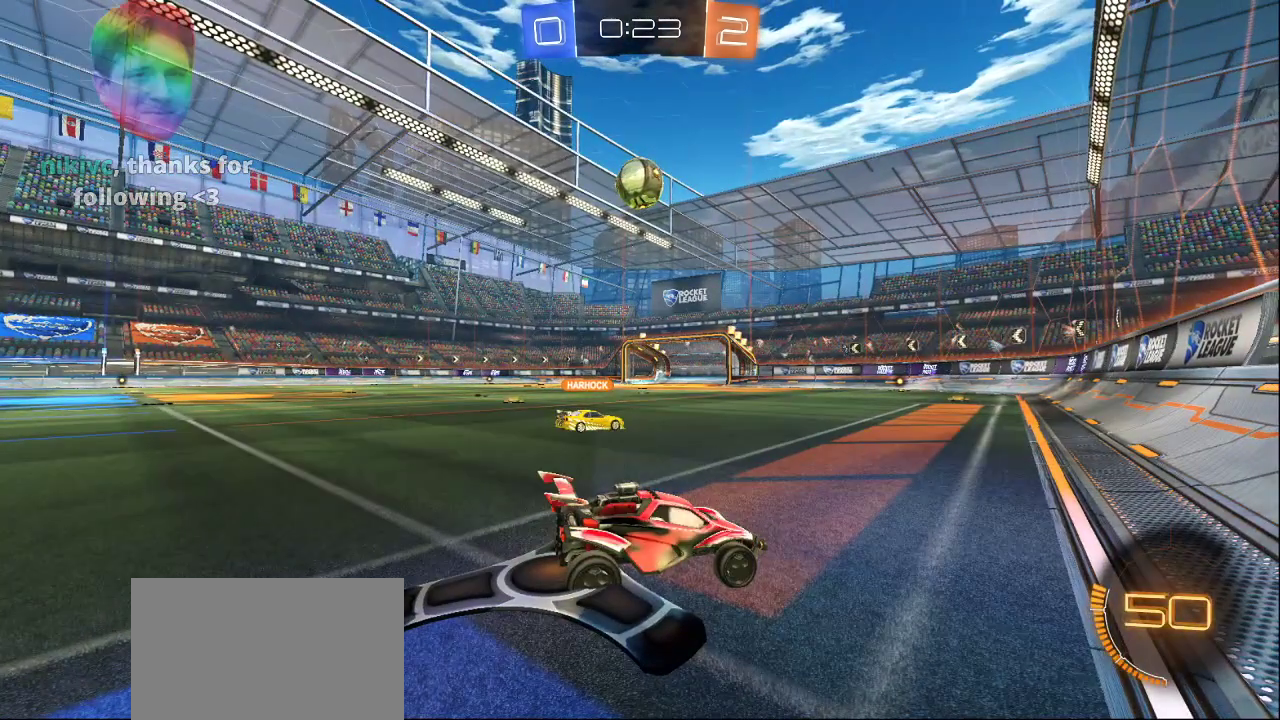
{"buttons": [], "left_stick": "center", "right_stick": "center", "events": [[133, "CROSS", "down"], [183, "CROSS", "up"]]}
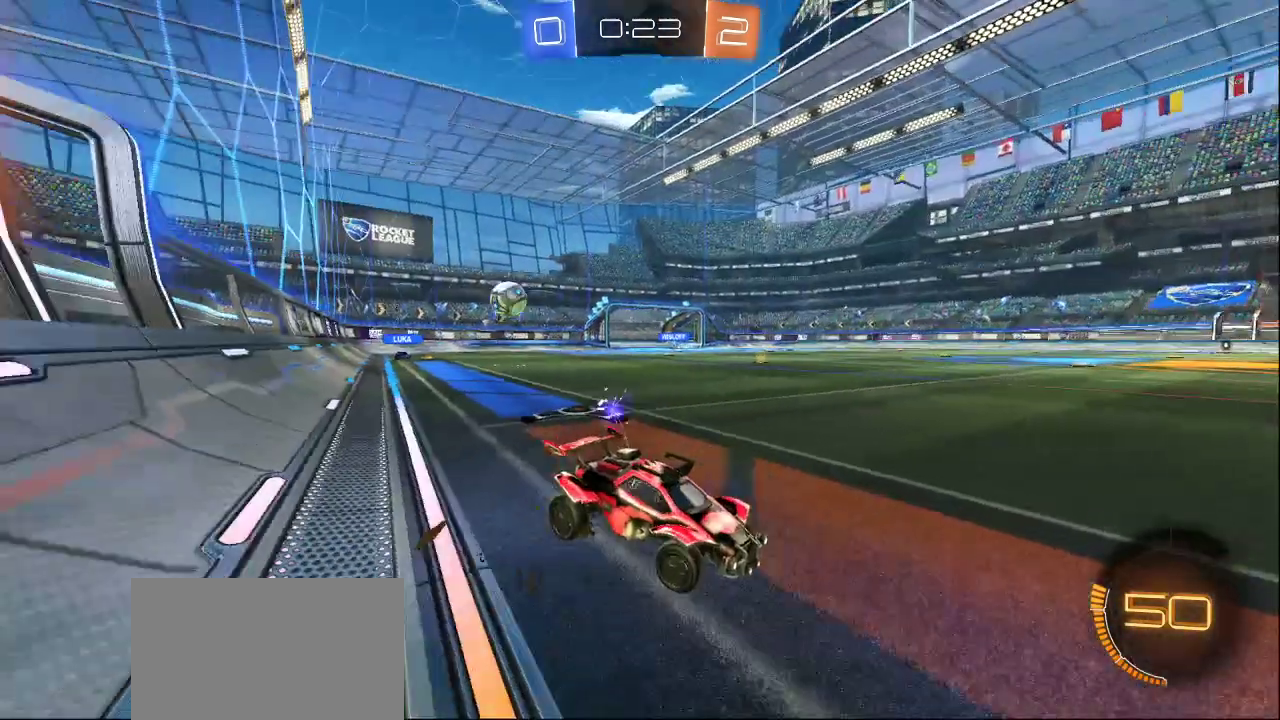
{"buttons": [], "left_stick": "center", "right_stick": "center", "events": []}
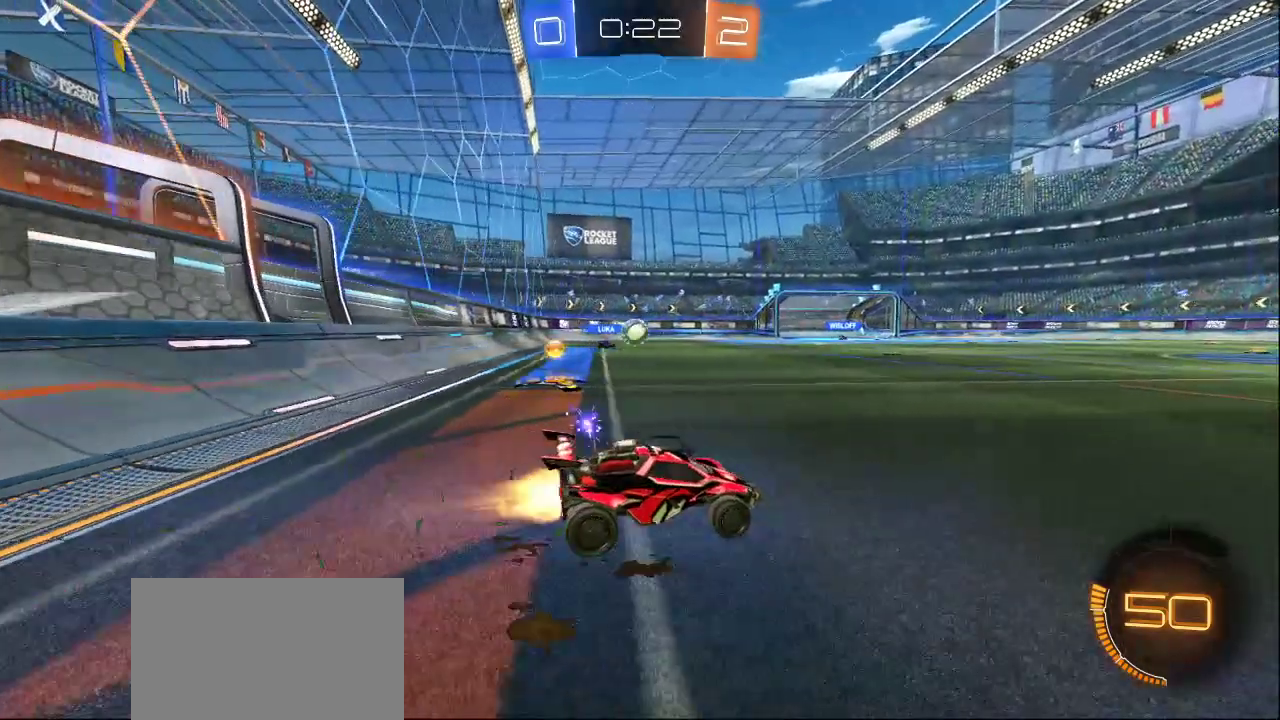
{"buttons": [], "left_stick": "center", "right_stick": "center", "events": []}
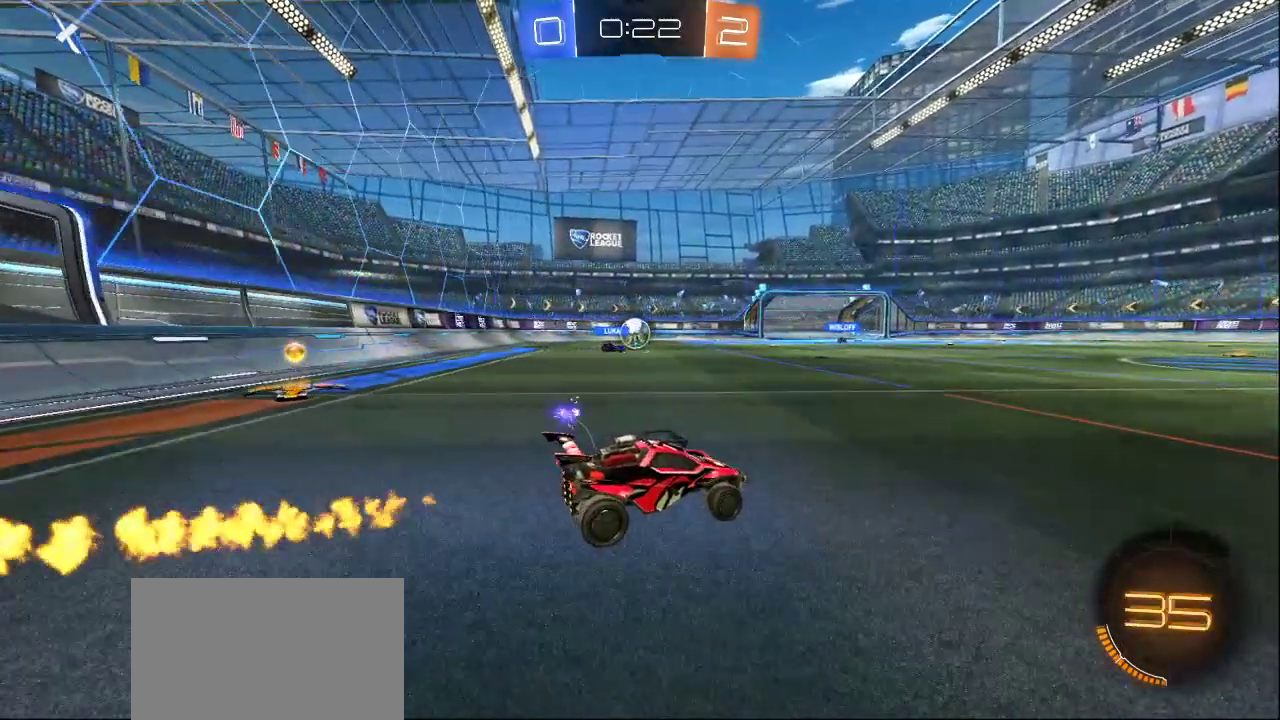
{"buttons": [], "left_stick": "center", "right_stick": "center", "events": [[267, "CROSS", "down"], [367, "CROSS", "up"]]}
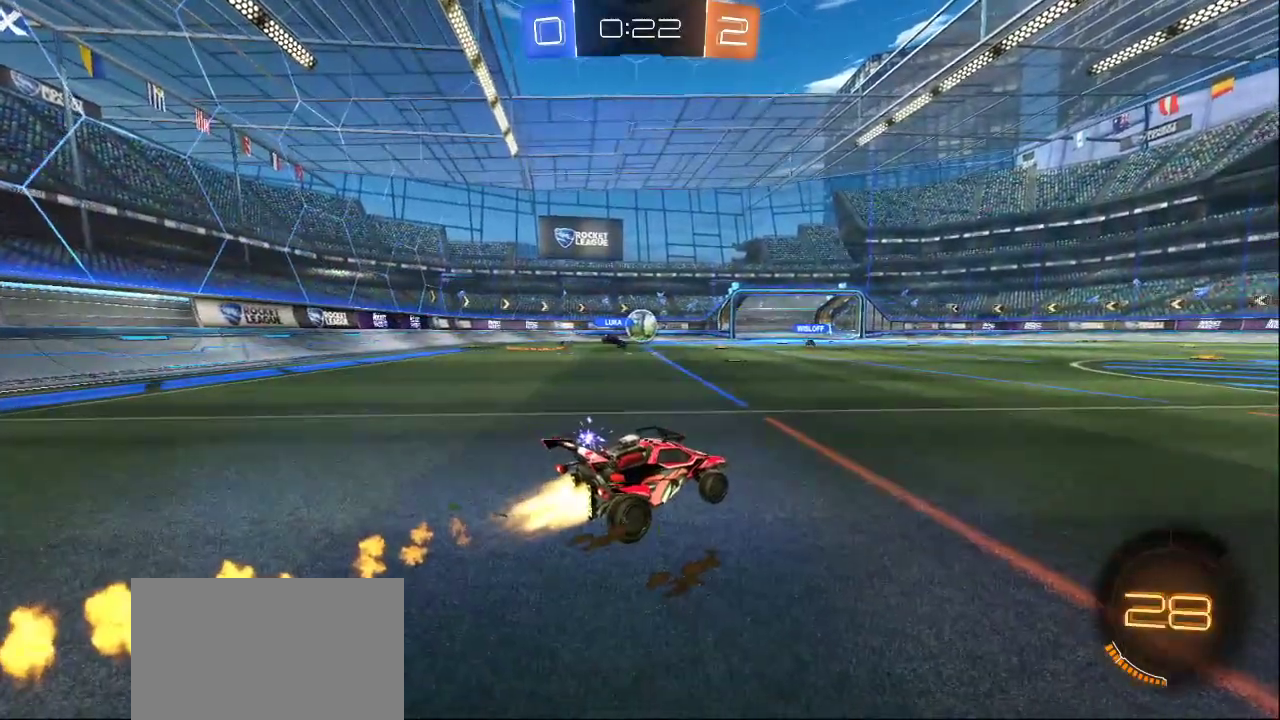
{"buttons": [], "left_stick": "center", "right_stick": "center", "events": [[300, "CROSS", "down"], [383, "CROSS", "up"]]}
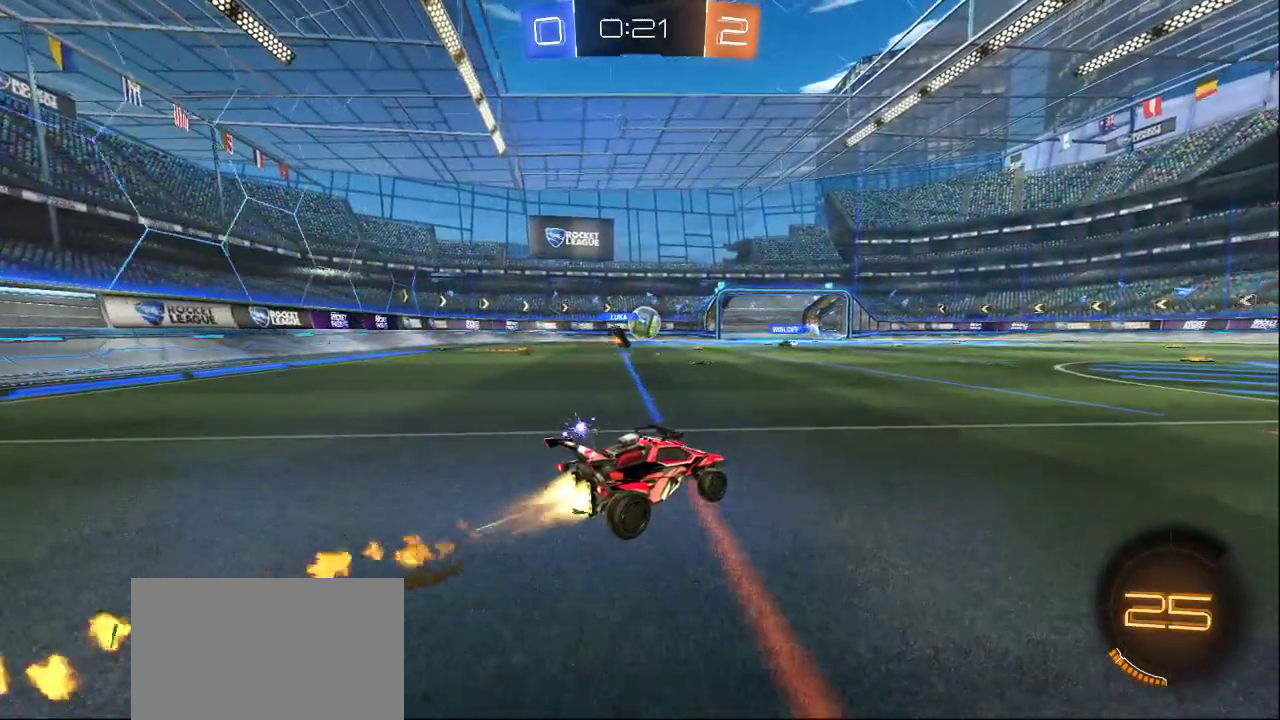
{"buttons": [], "left_stick": "center", "right_stick": "center", "events": []}
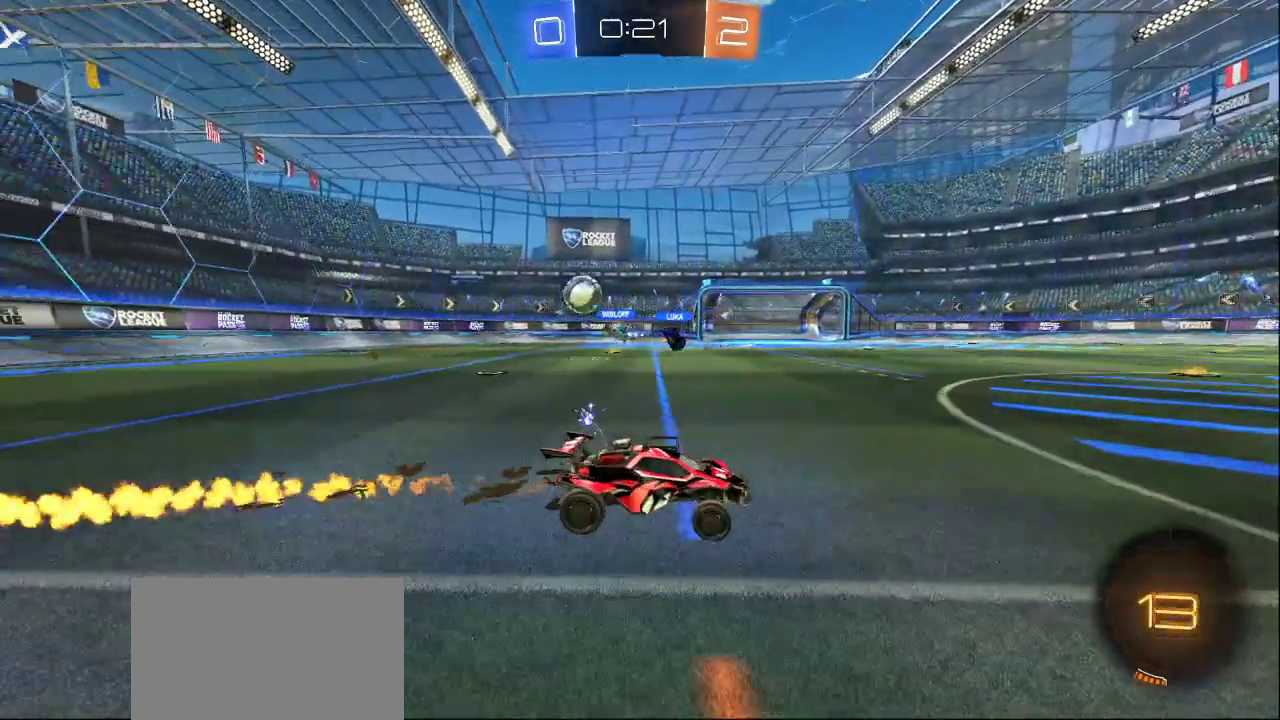
{"buttons": [], "left_stick": "center", "right_stick": "center", "events": [[417, "CROSS", "down"], [483, "CROSS", "up"]]}
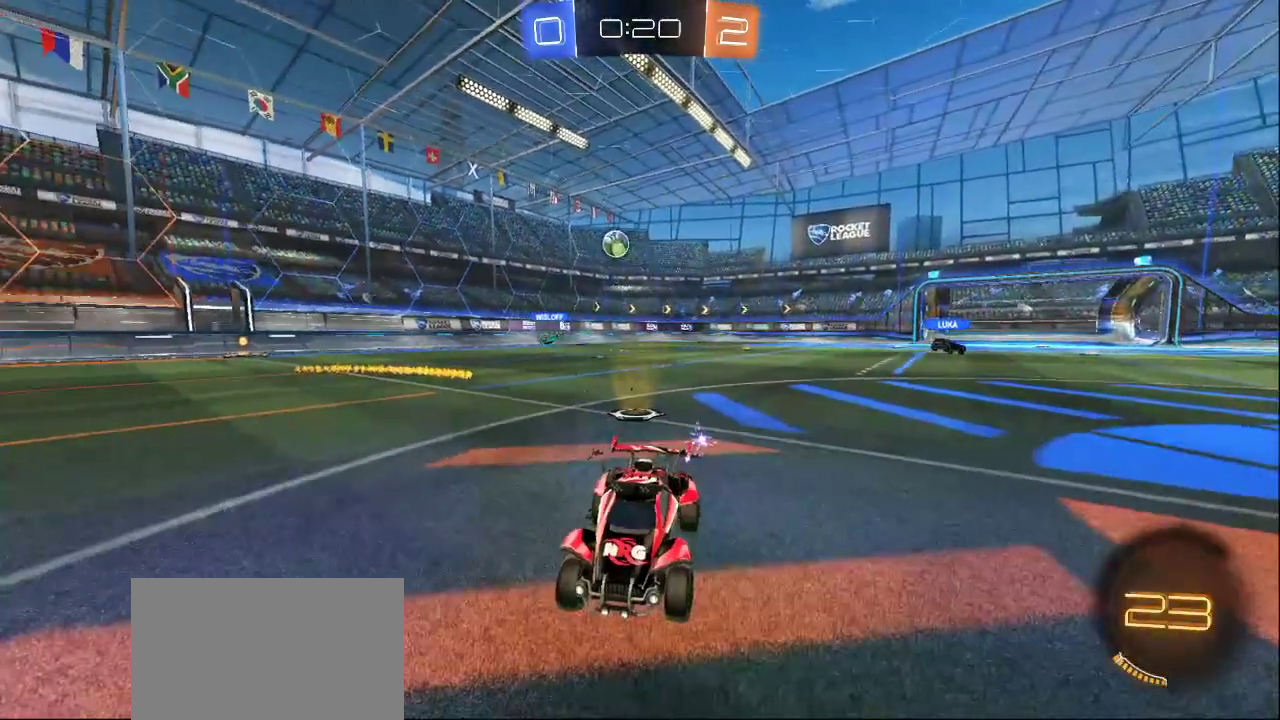
{"buttons": [], "left_stick": "center", "right_stick": "center", "events": []}
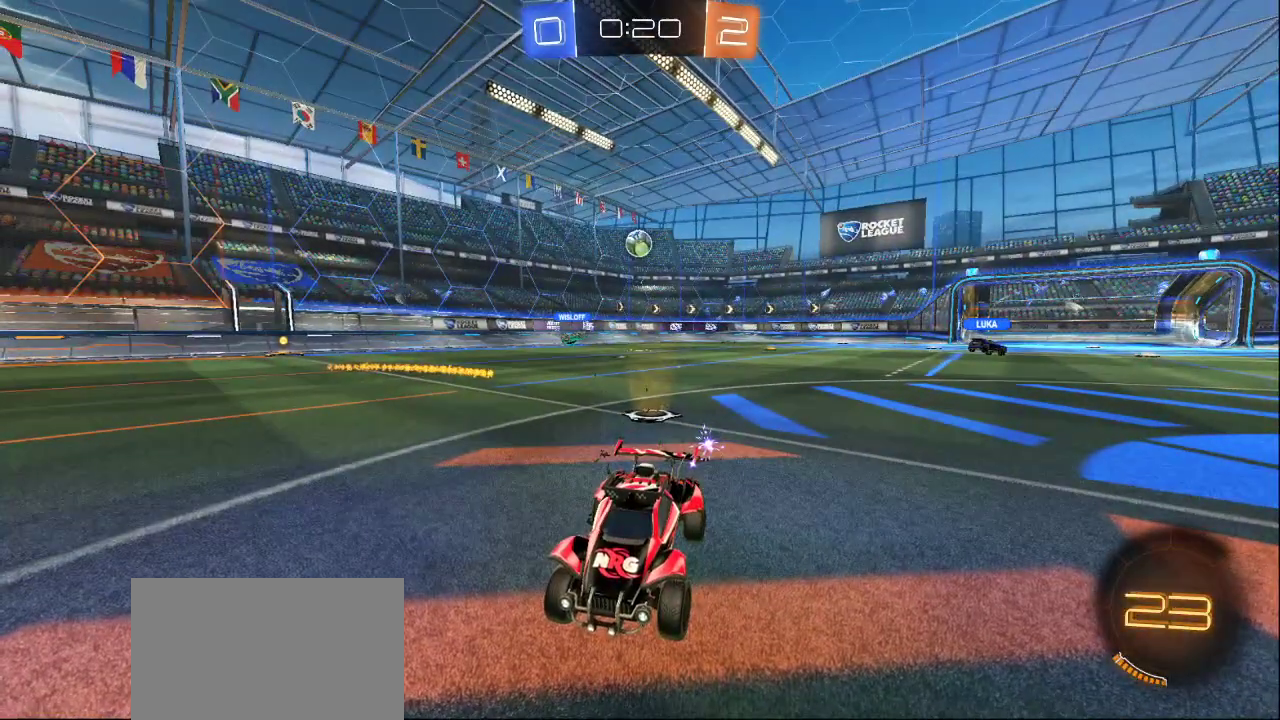
{"buttons": [], "left_stick": "center", "right_stick": "center", "events": []}
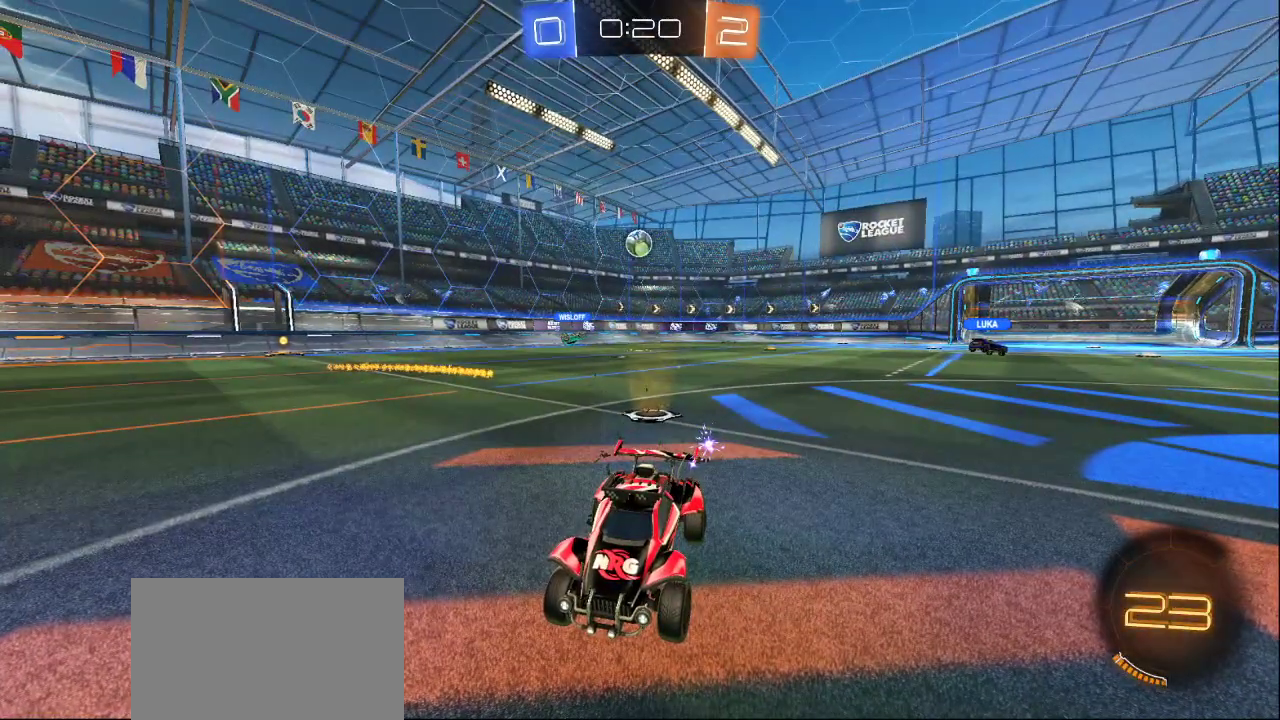
{"buttons": [], "left_stick": "center", "right_stick": "center", "events": []}
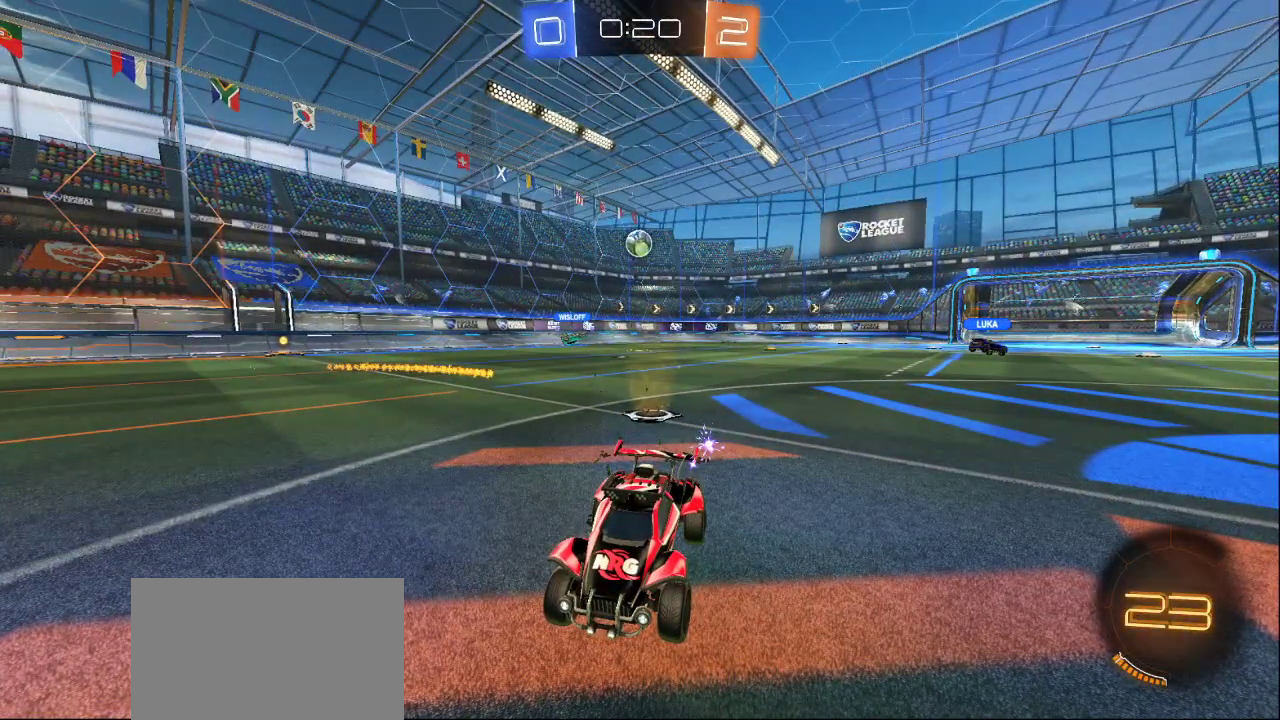
{"buttons": [], "left_stick": "center", "right_stick": "center", "events": []}
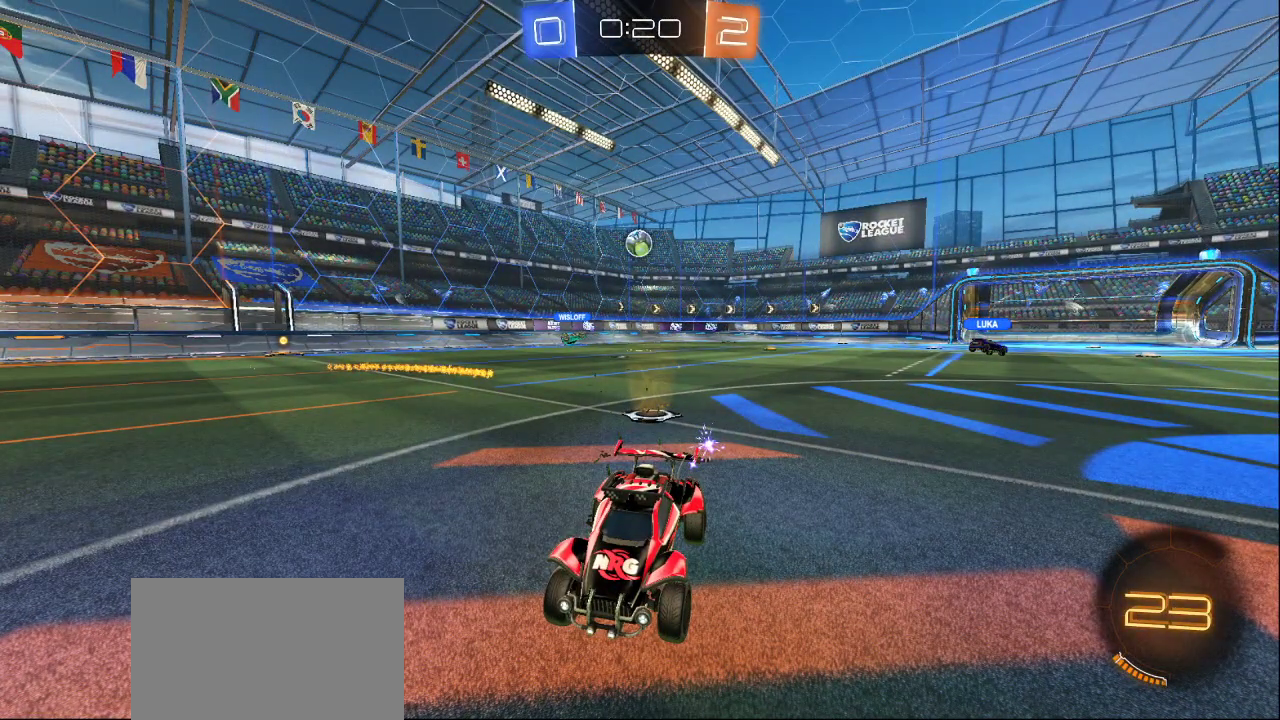
{"buttons": [], "left_stick": "center", "right_stick": "center", "events": [[133, "DPAD_LEFT", "down"], [233, "DPAD_LEFT", "up"]]}
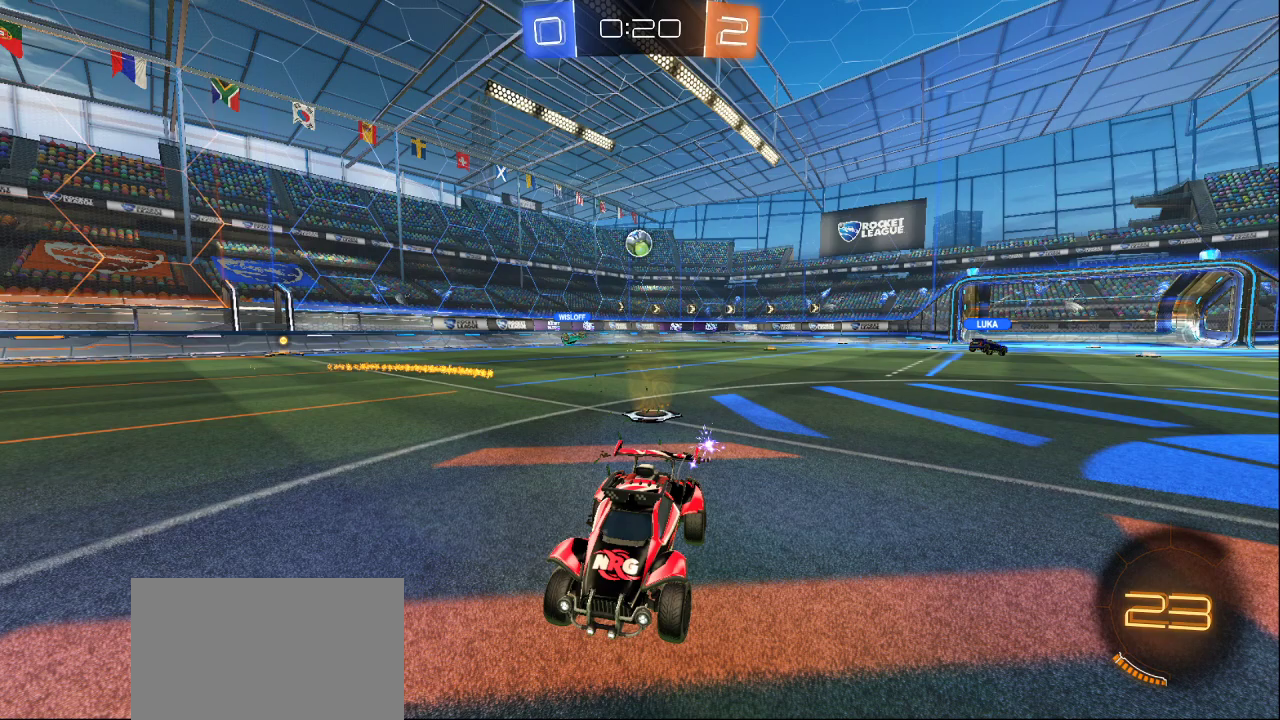
{"buttons": [], "left_stick": "center", "right_stick": "center", "events": []}
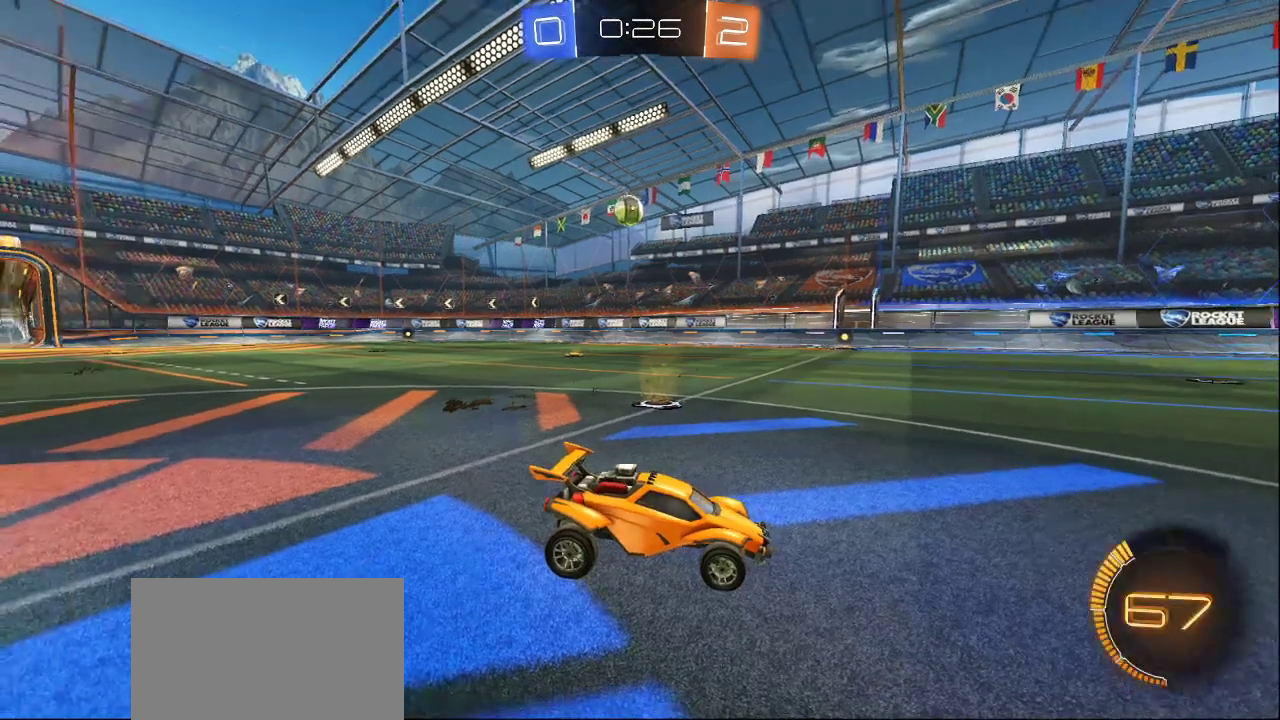
{"buttons": [], "left_stick": "center", "right_stick": "center", "events": []}
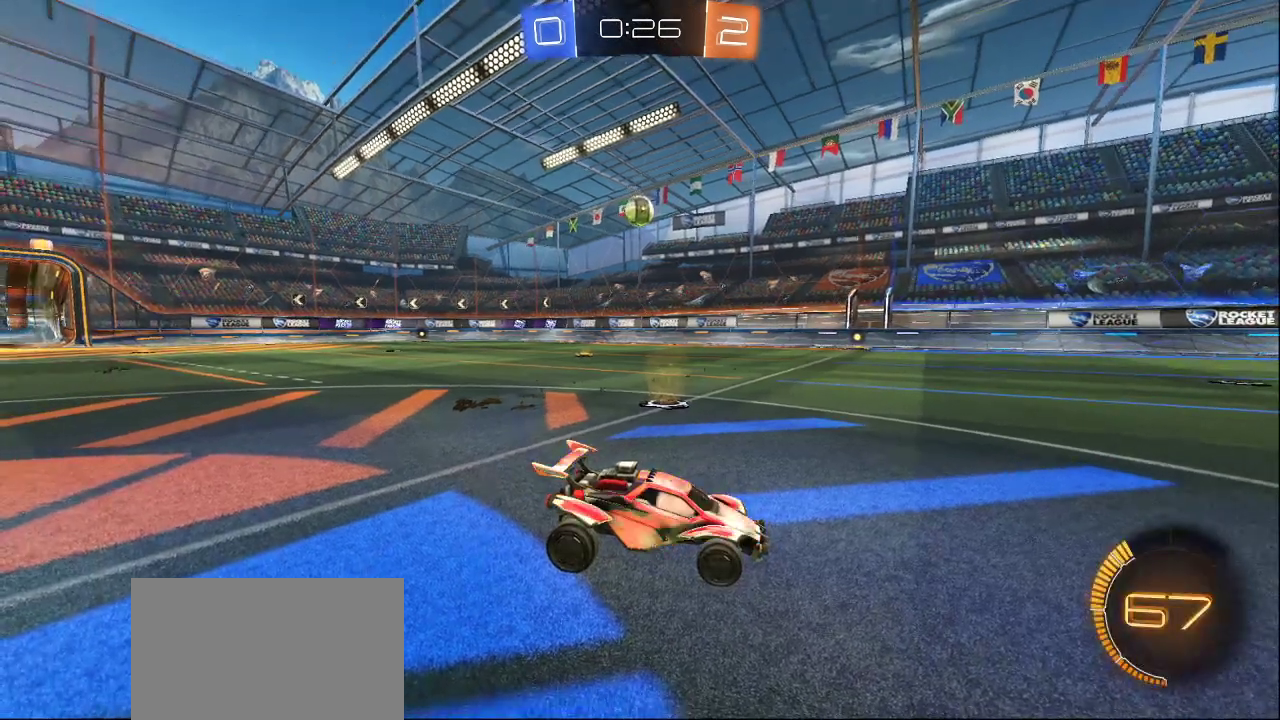
{"buttons": [], "left_stick": "center", "right_stick": "center", "events": []}
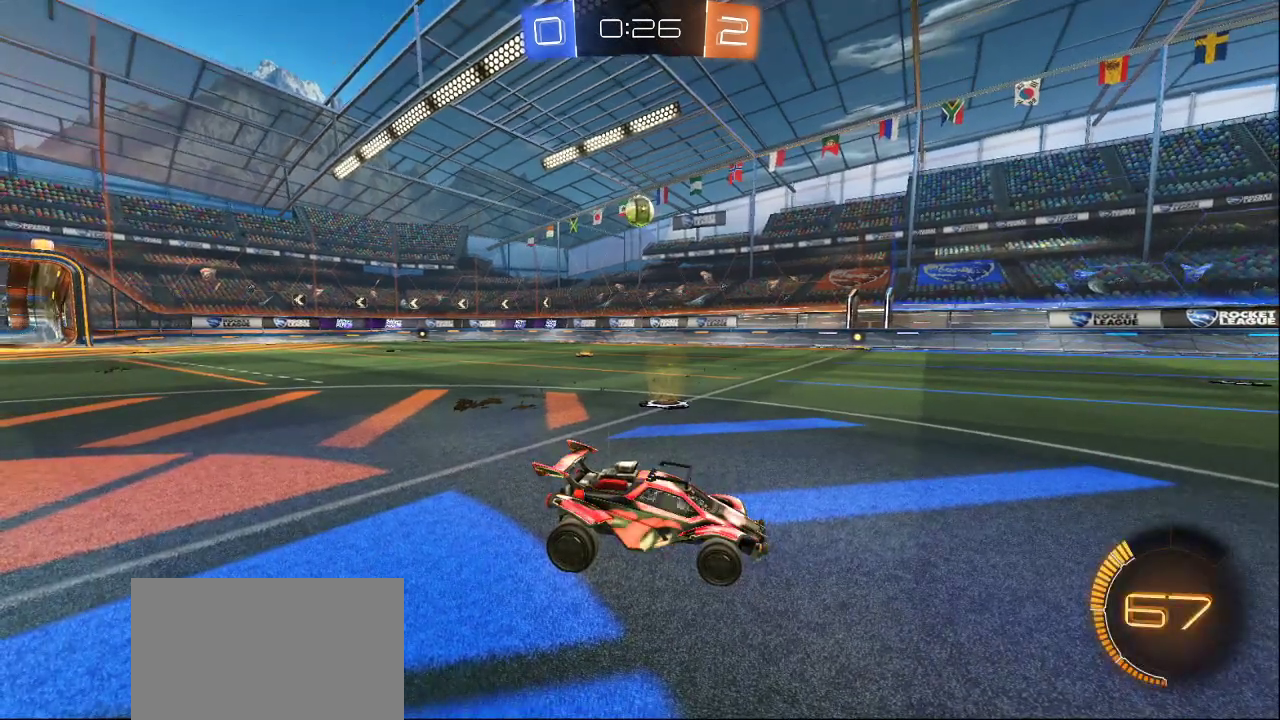
{"buttons": [], "left_stick": "center", "right_stick": "center", "events": []}
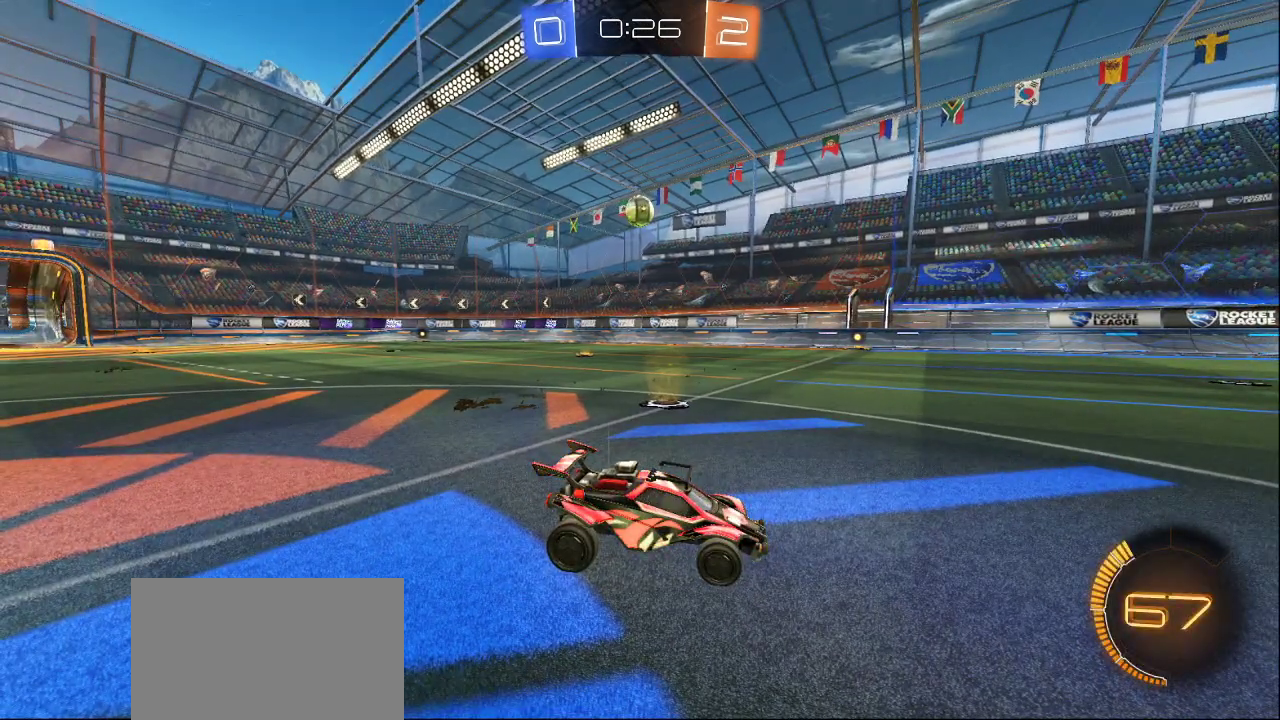
{"buttons": [], "left_stick": "center", "right_stick": "center", "events": []}
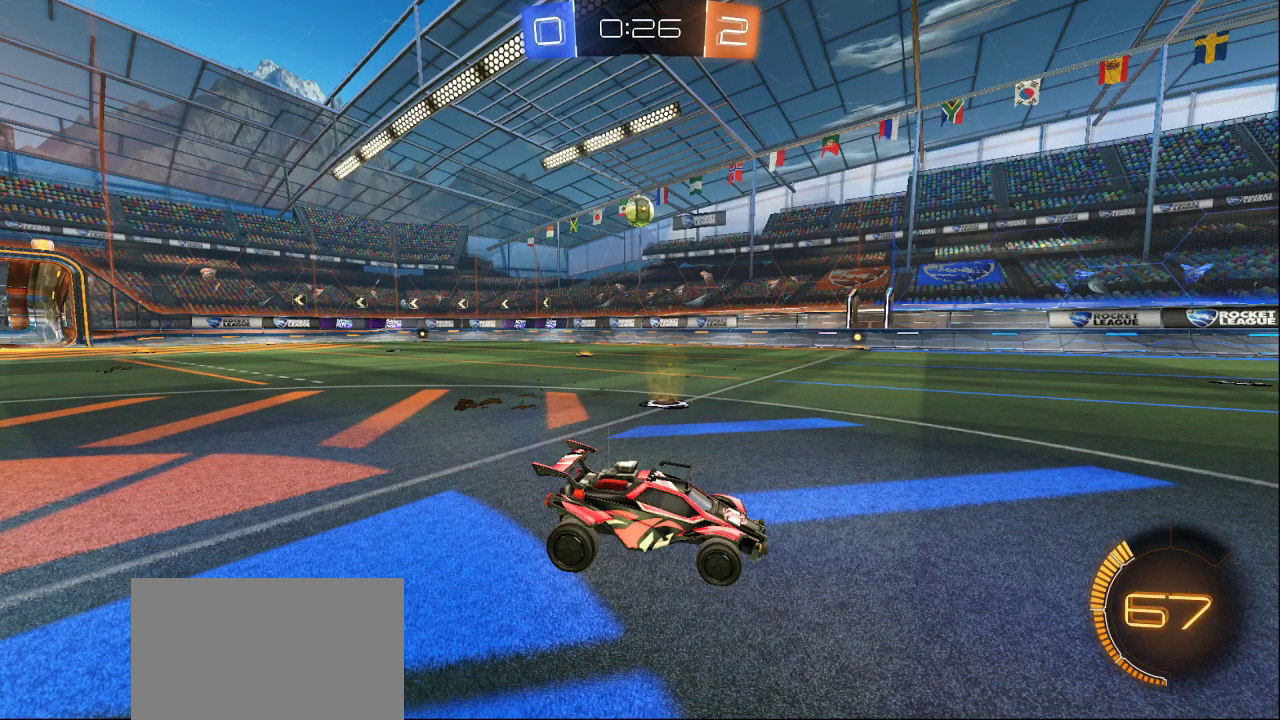
{"buttons": ["DPAD_LEFT"], "left_stick": "center", "right_stick": "center", "events": [[483, "DPAD_LEFT", "down"]]}
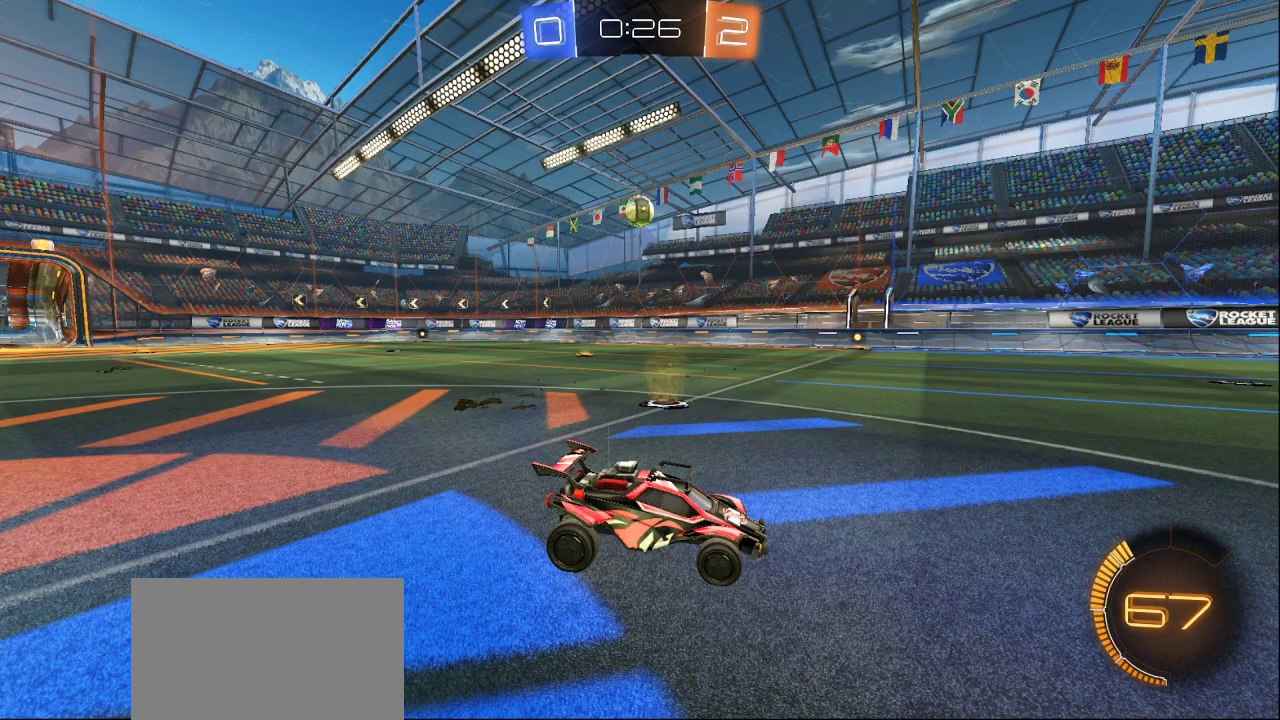
{"buttons": [], "left_stick": "center", "right_stick": "center", "events": [[67, "DPAD_LEFT", "up"]]}
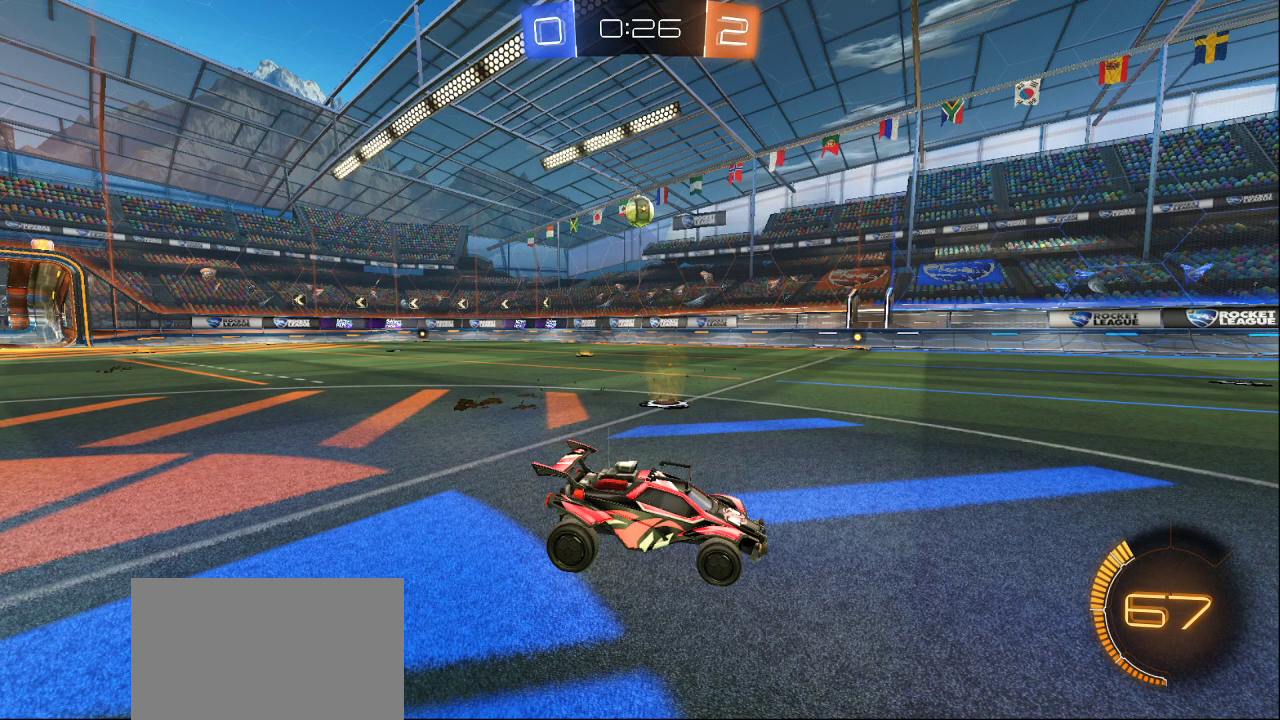
{"buttons": [], "left_stick": "center", "right_stick": "center", "events": []}
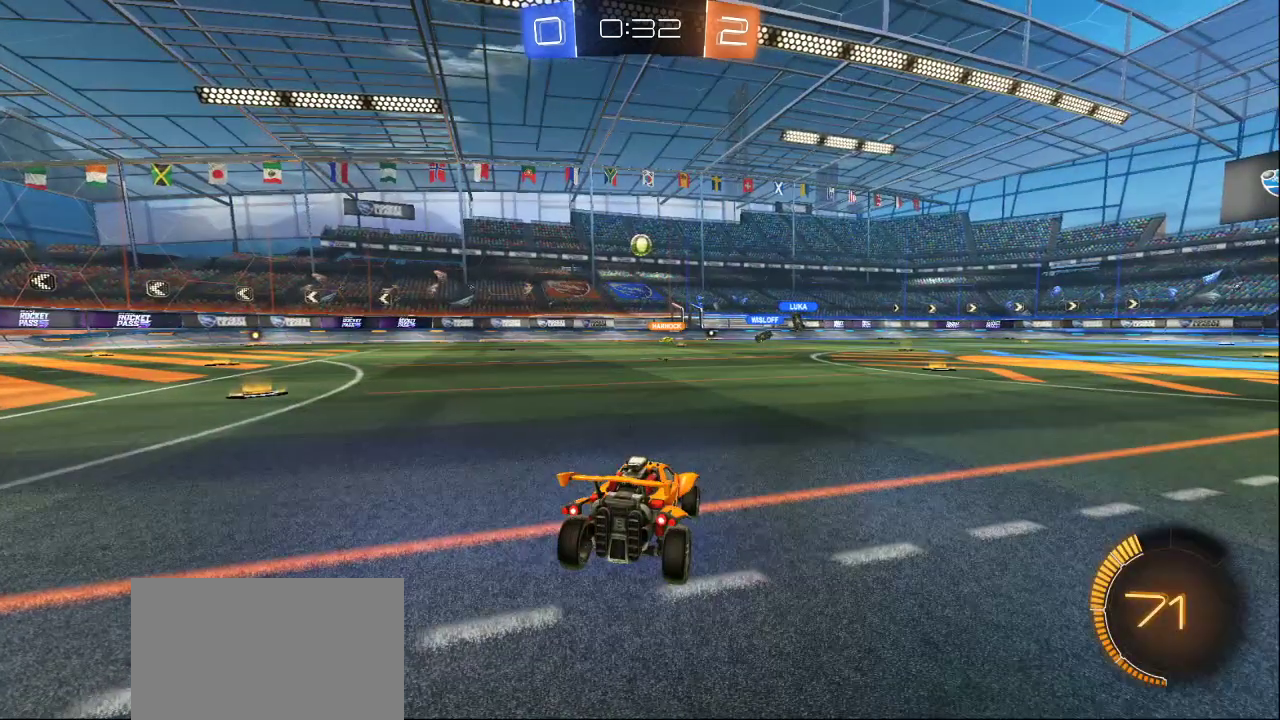
{"buttons": [], "left_stick": "center", "right_stick": "center", "events": [[117, "CROSS", "down"], [217, "CROSS", "up"]]}
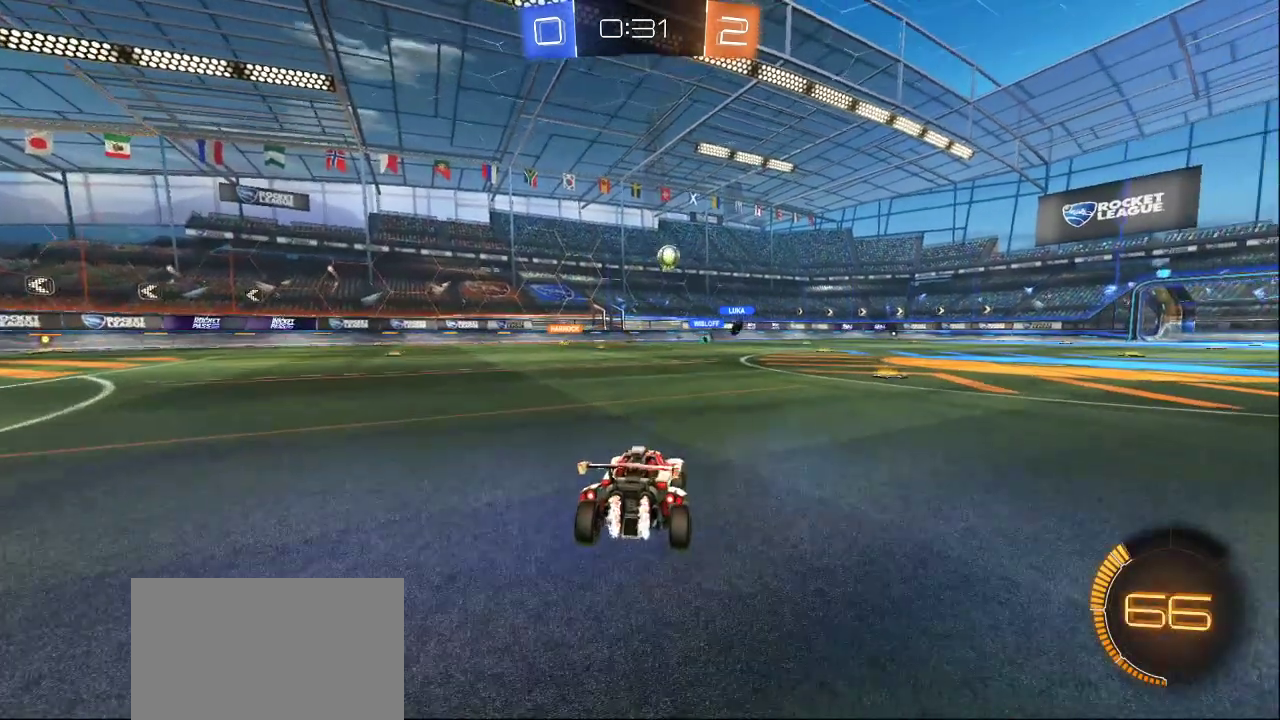
{"buttons": [], "left_stick": "center", "right_stick": "center", "events": []}